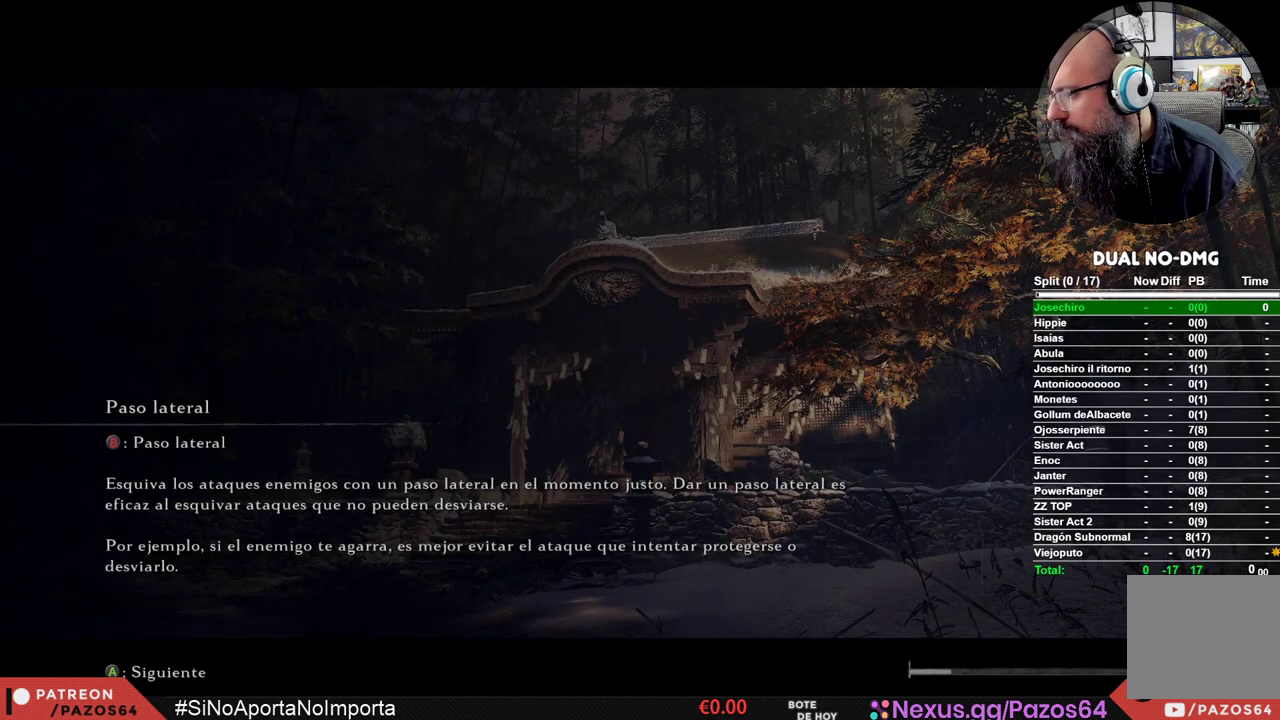
Gameplay with a controller (Xbox layout); each line is a JSON object with the inputs held at the frame after it. "events" lists button and stick changes between this image and that frame as [ms after this image, input, new state], when the widget could be followed in between.
{"buttons": ["START"], "left_stick": "center", "right_stick": "center"}
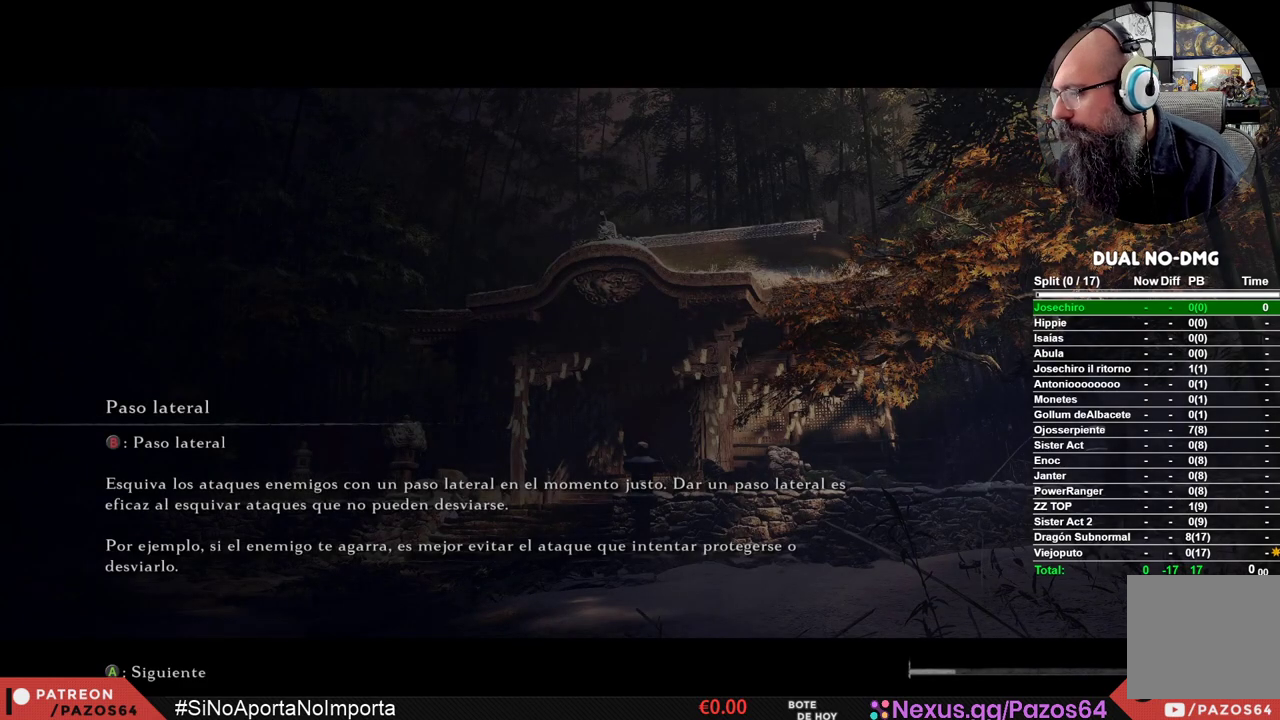
{"buttons": [], "left_stick": "center", "right_stick": "center", "events": [[50, "START", "up"]]}
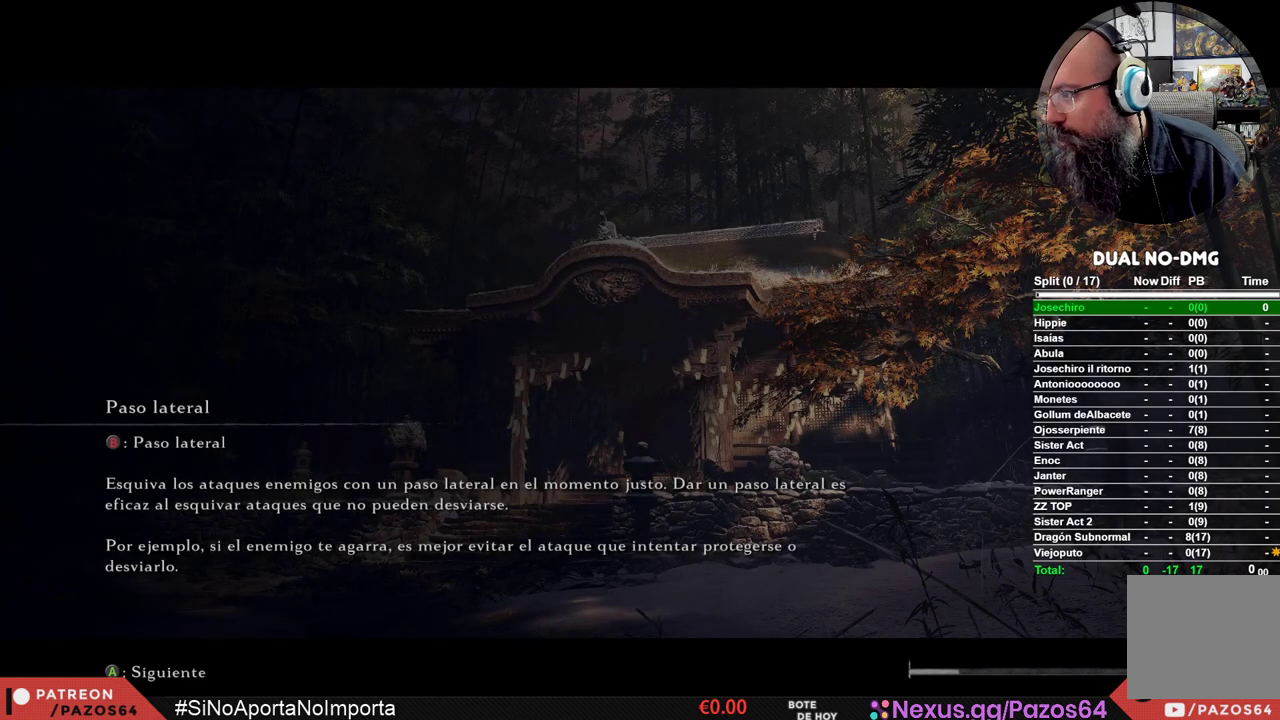
{"buttons": [], "left_stick": "center", "right_stick": "center", "events": [[33, "START", "down"], [217, "START", "up"]]}
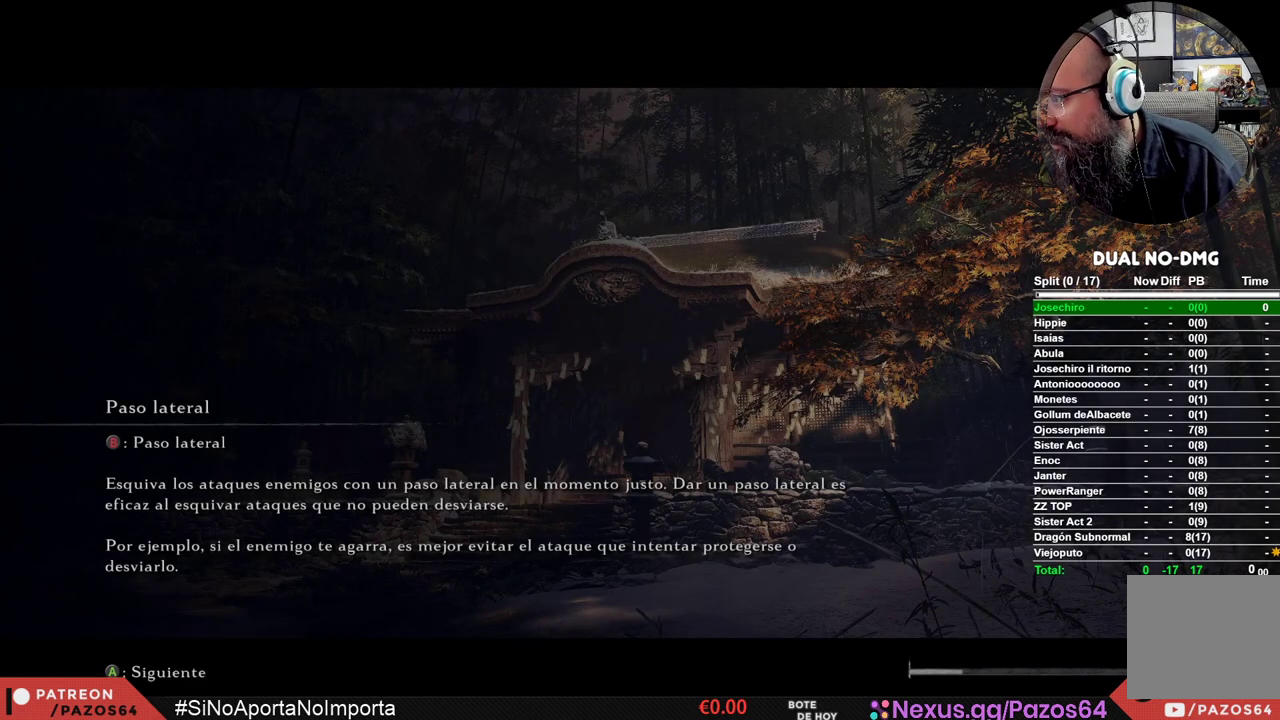
{"buttons": [], "left_stick": "center", "right_stick": "center", "events": []}
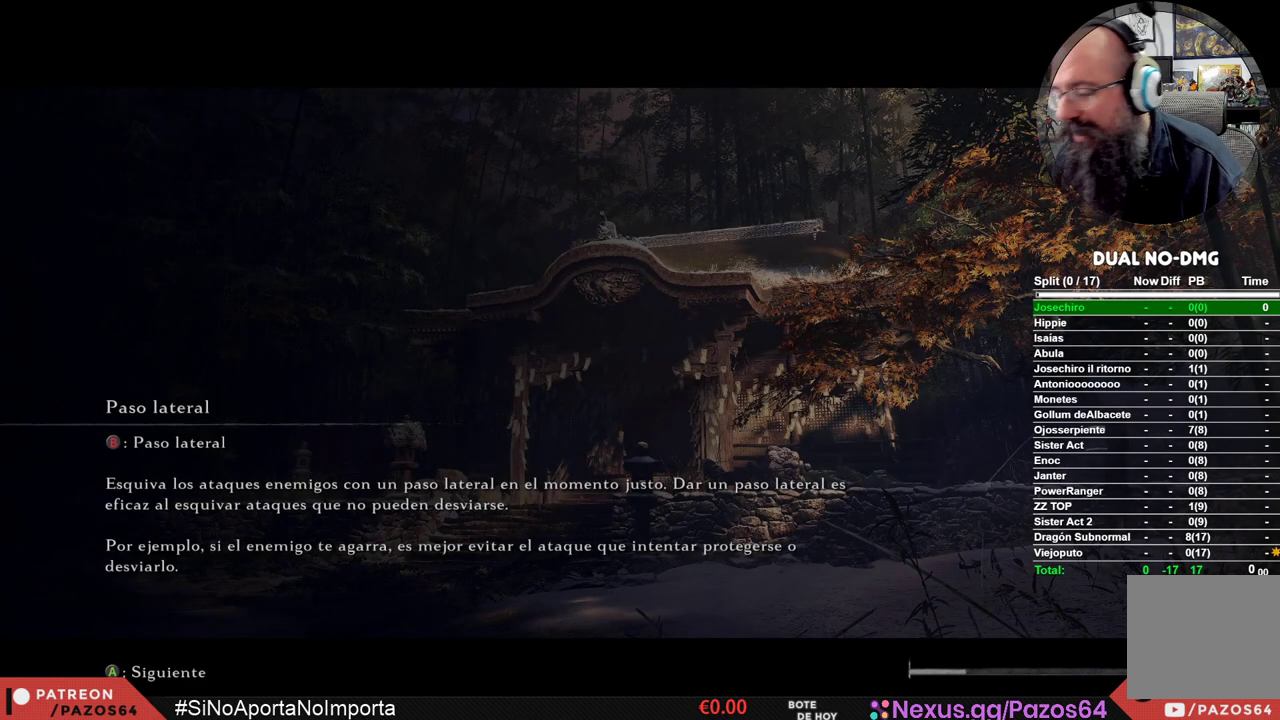
{"buttons": [], "left_stick": "center", "right_stick": "center", "events": []}
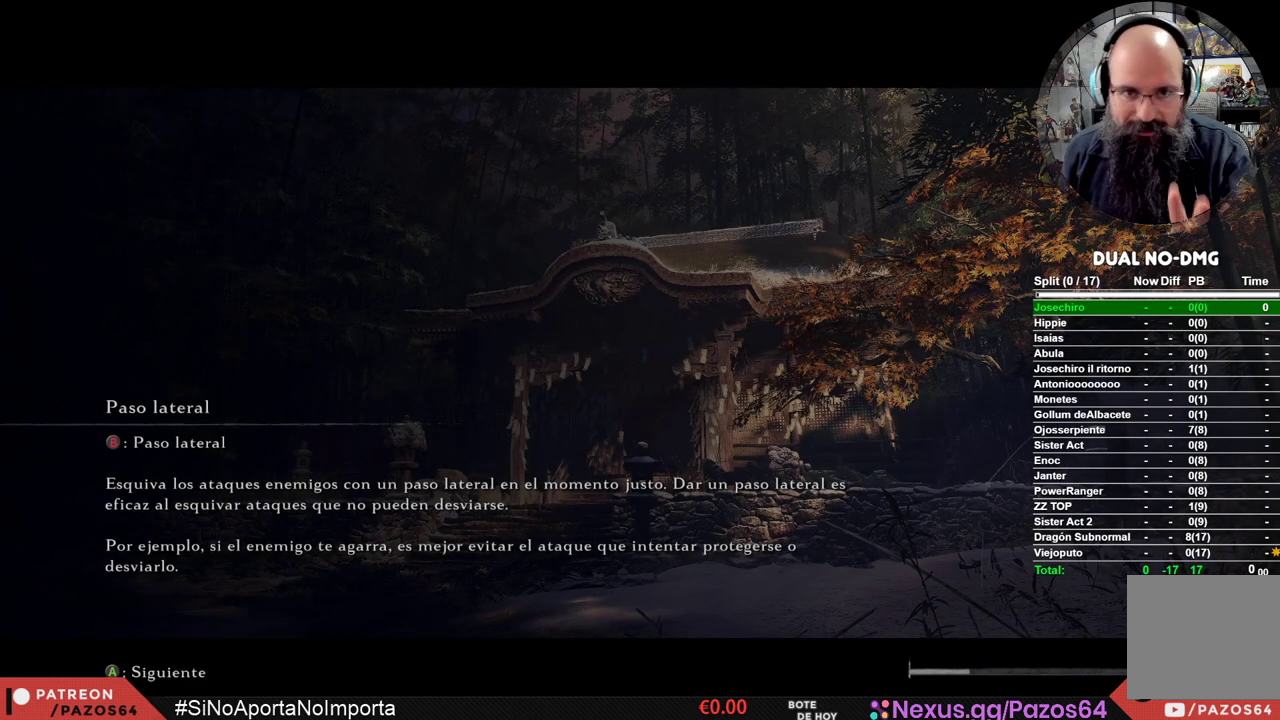
{"buttons": ["START"], "left_stick": "center", "right_stick": "center", "events": [[350, "START", "down"]]}
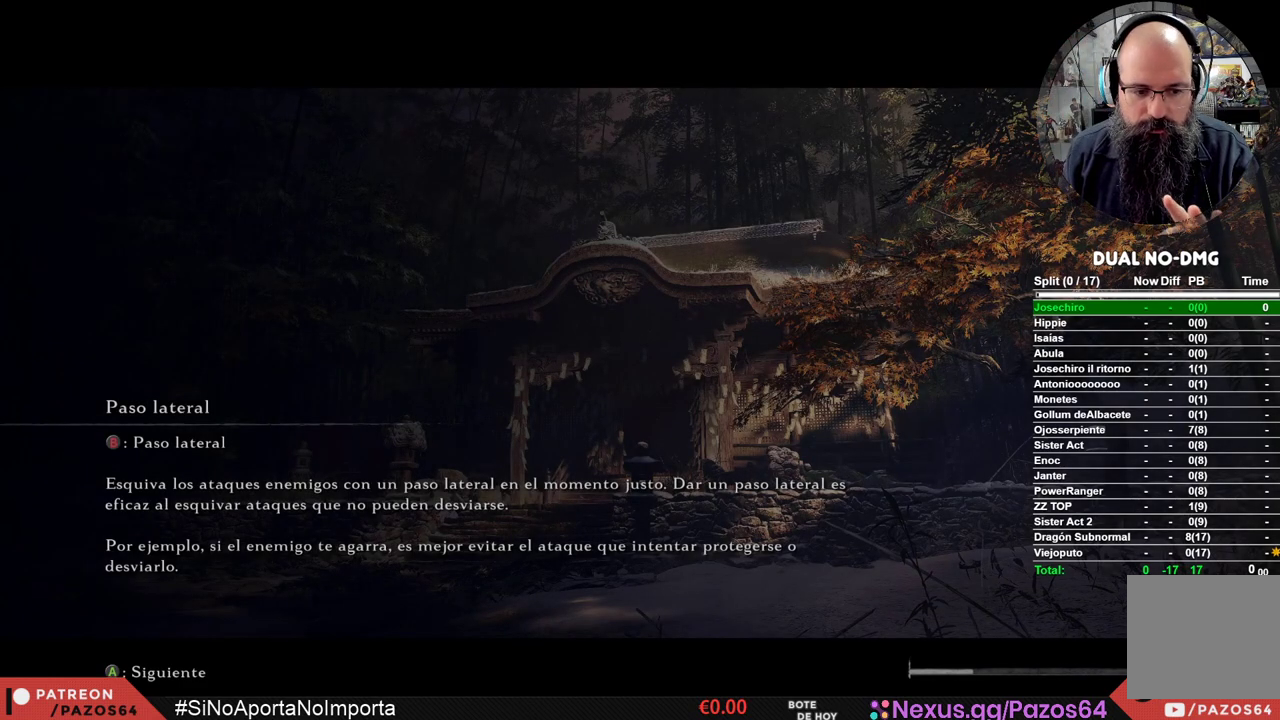
{"buttons": [], "left_stick": "center", "right_stick": "center", "events": [[33, "START", "up"]]}
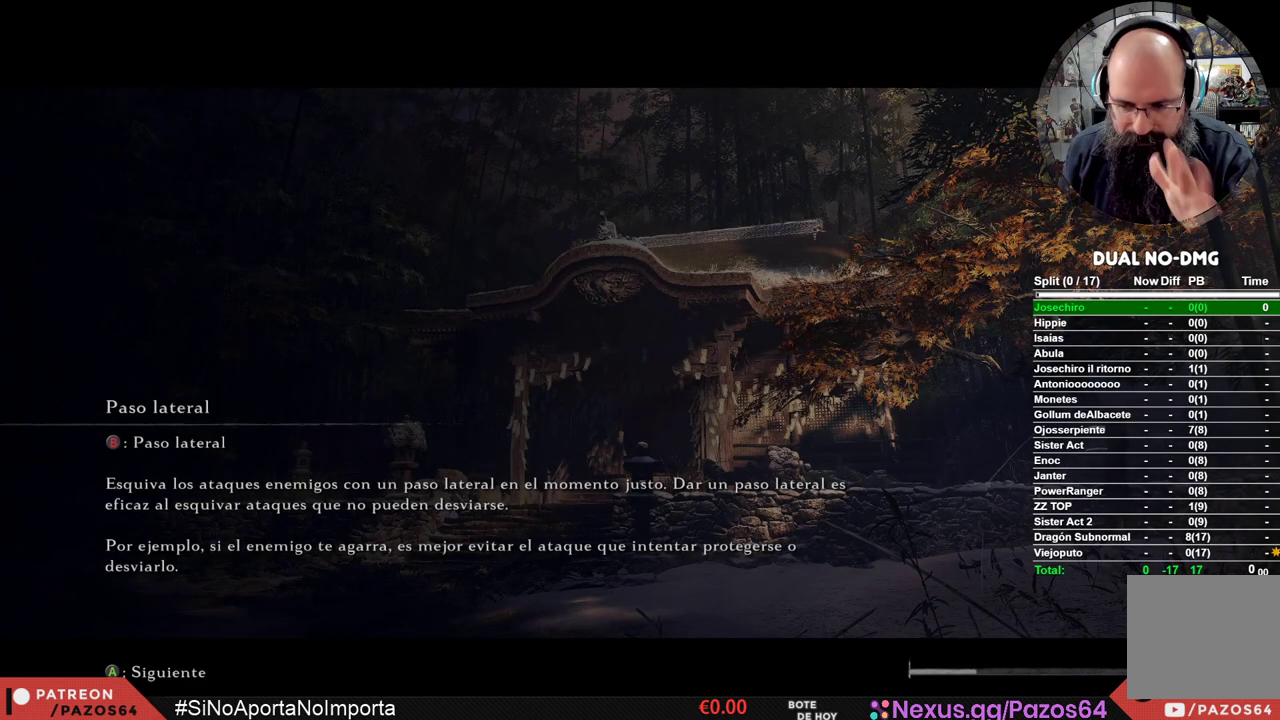
{"buttons": [], "left_stick": "center", "right_stick": "center", "events": [[33, "A", "down"], [150, "A", "up"]]}
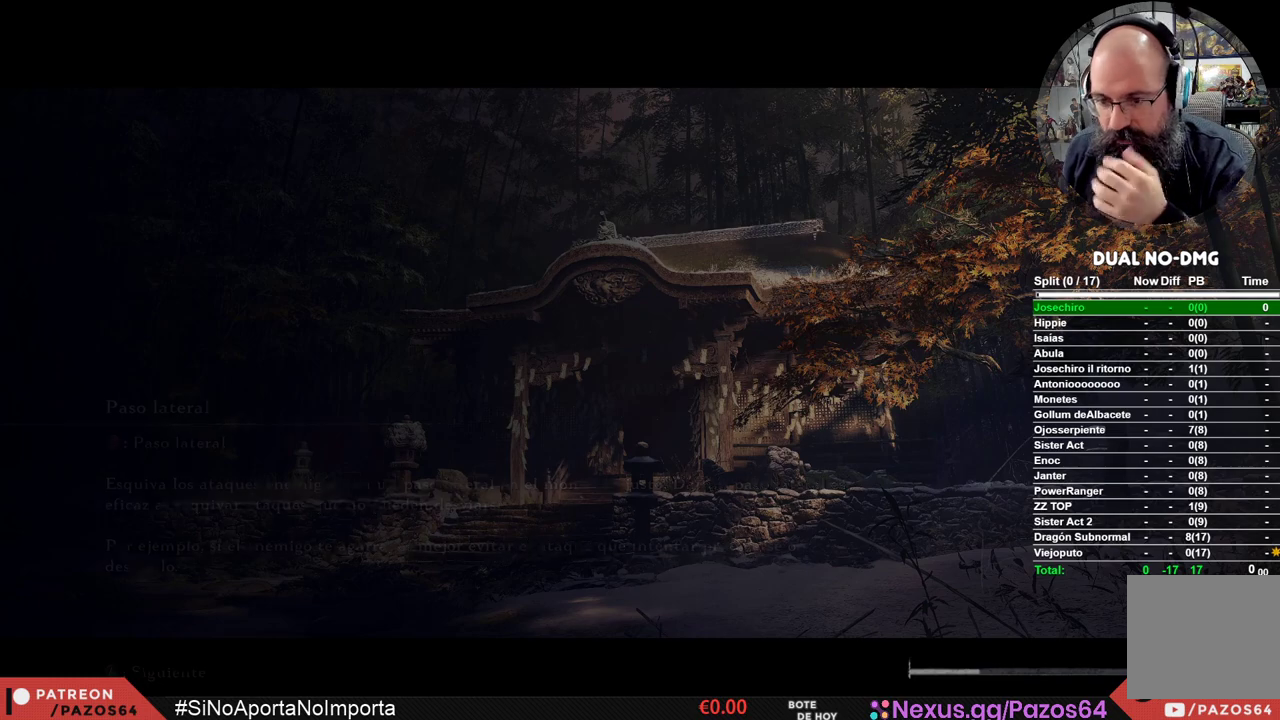
{"buttons": [], "left_stick": "center", "right_stick": "center", "events": []}
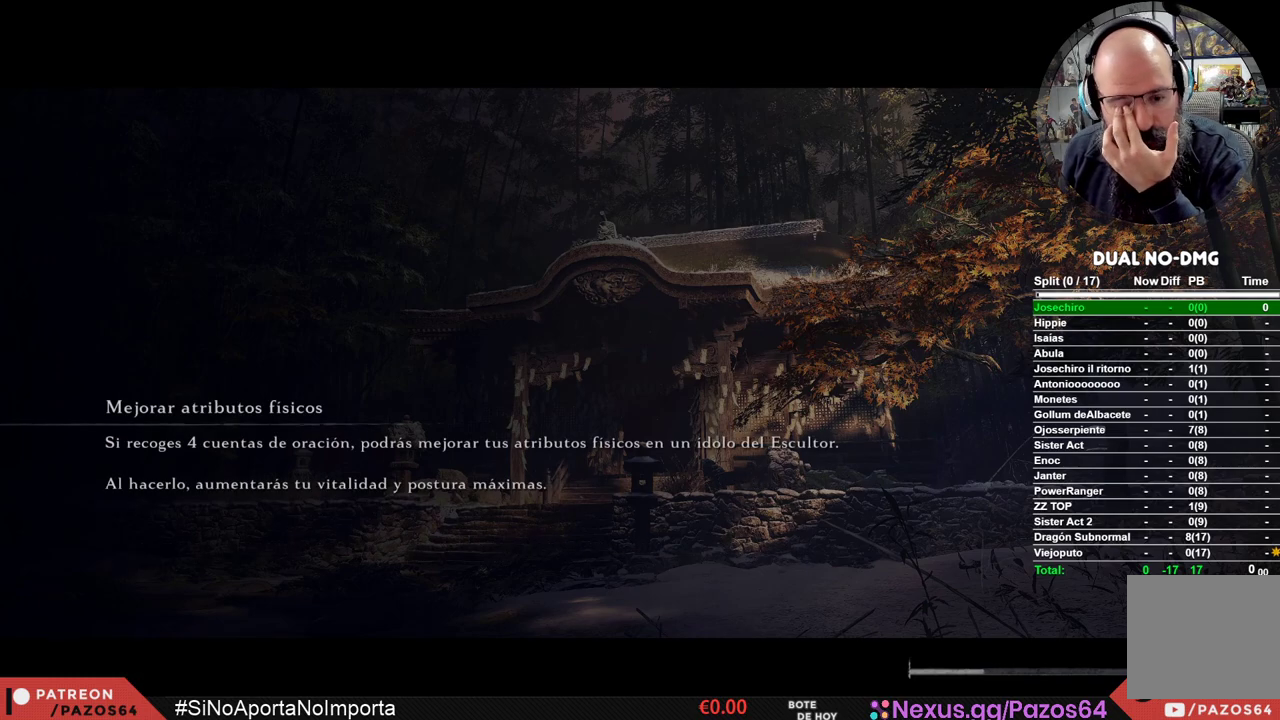
{"buttons": [], "left_stick": "center", "right_stick": "center", "events": []}
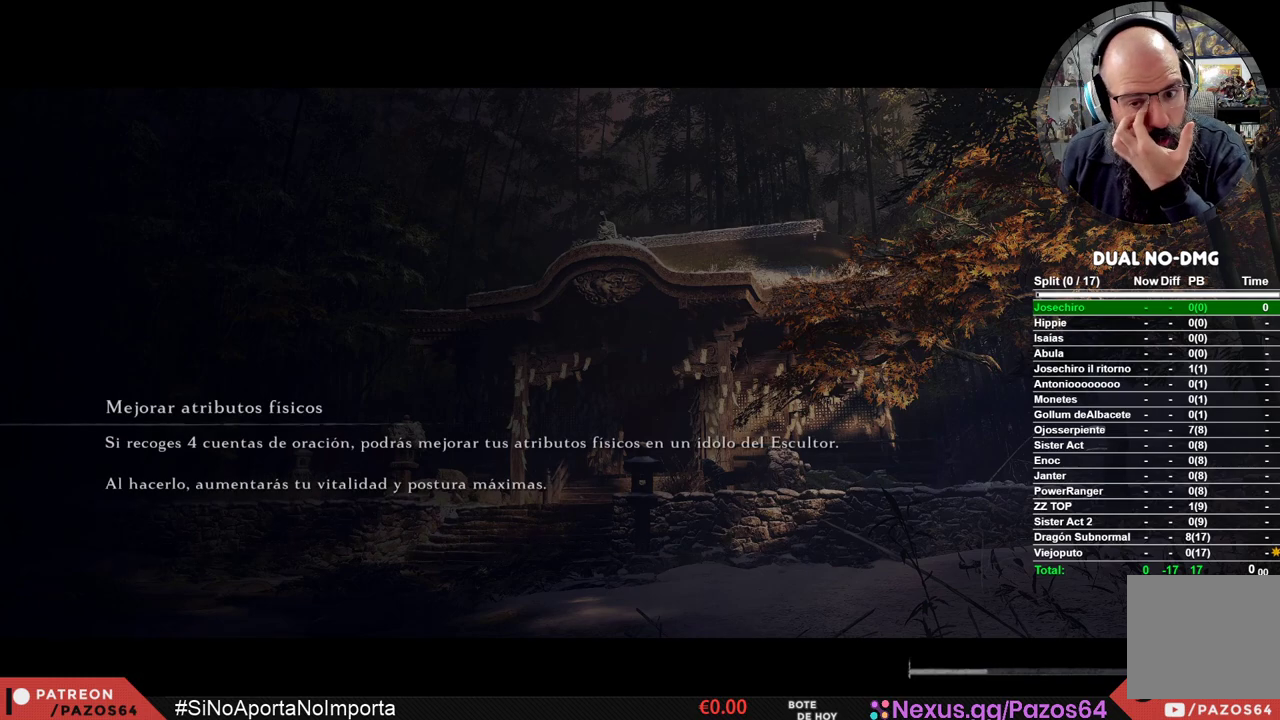
{"buttons": [], "left_stick": "center", "right_stick": "center", "events": []}
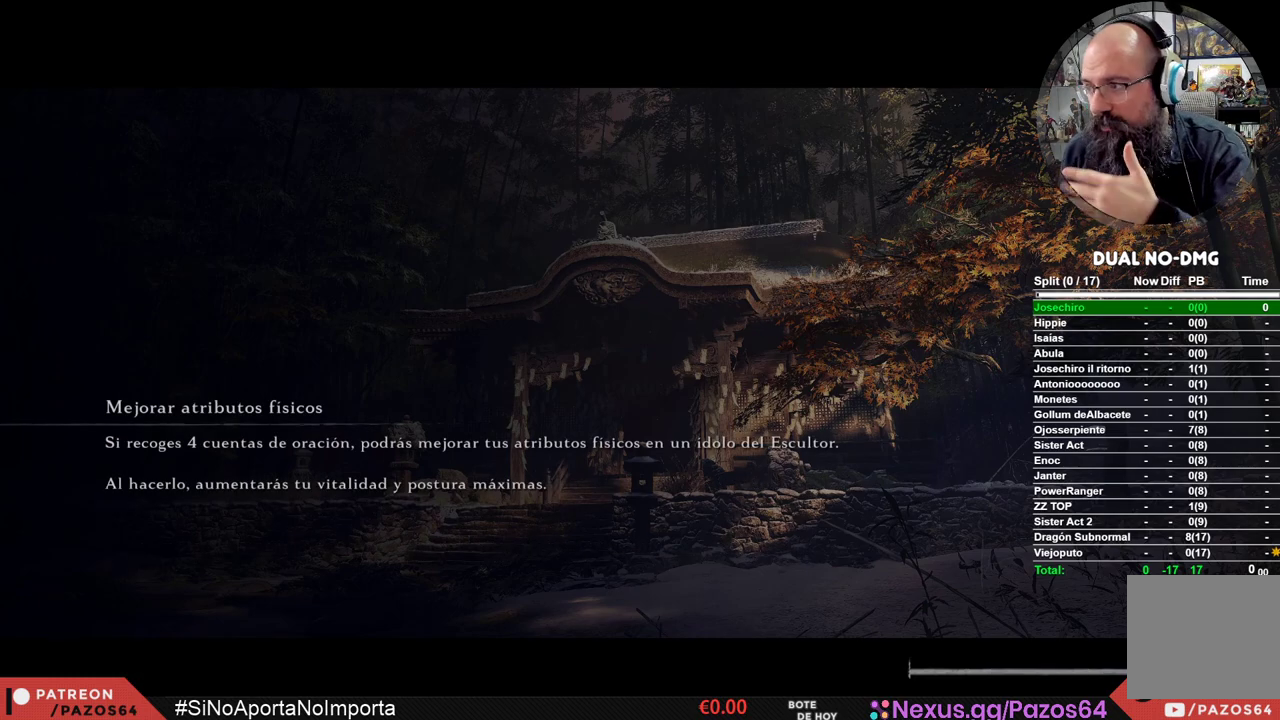
{"buttons": [], "left_stick": "center", "right_stick": "center", "events": []}
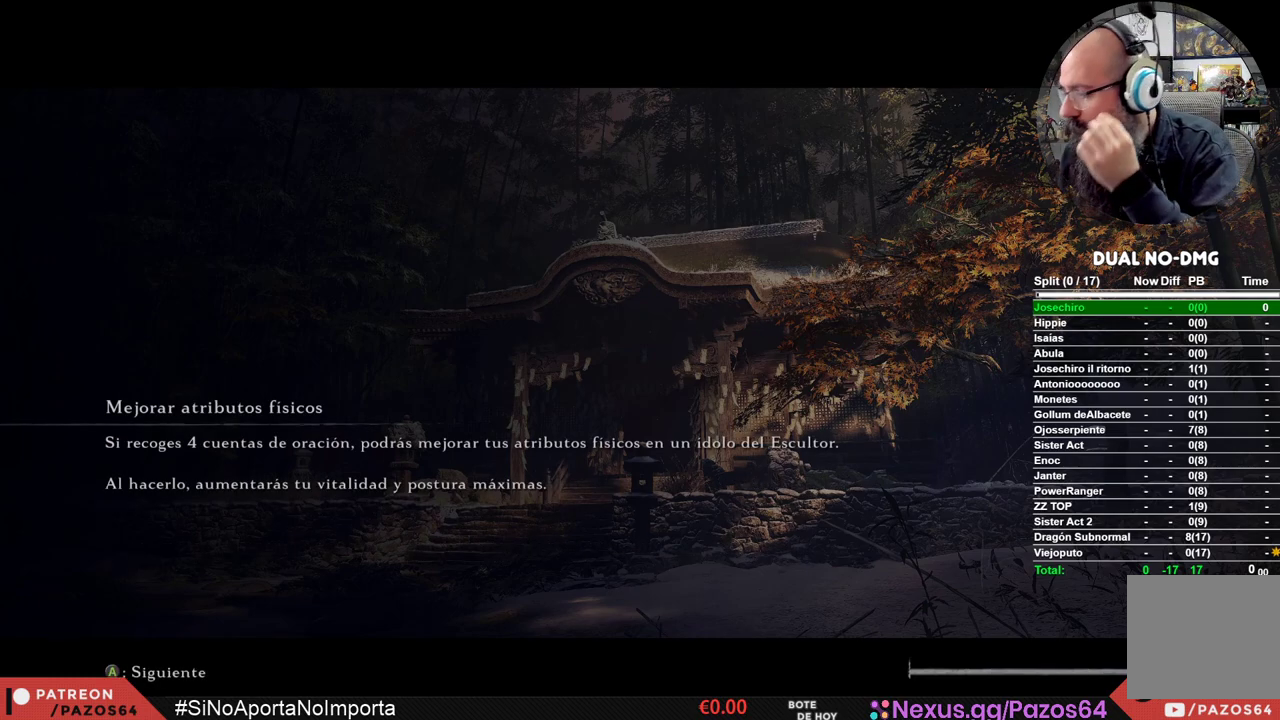
{"buttons": [], "left_stick": "center", "right_stick": "center", "events": []}
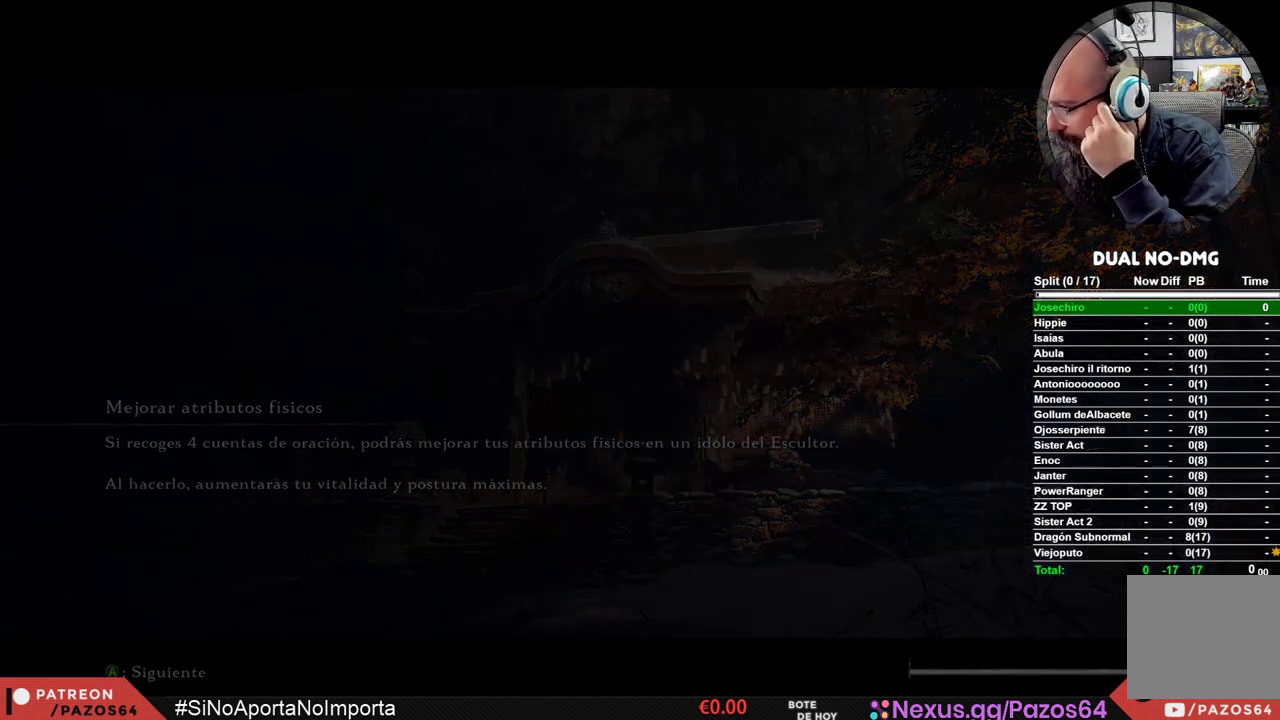
{"buttons": [], "left_stick": "center", "right_stick": "center", "events": []}
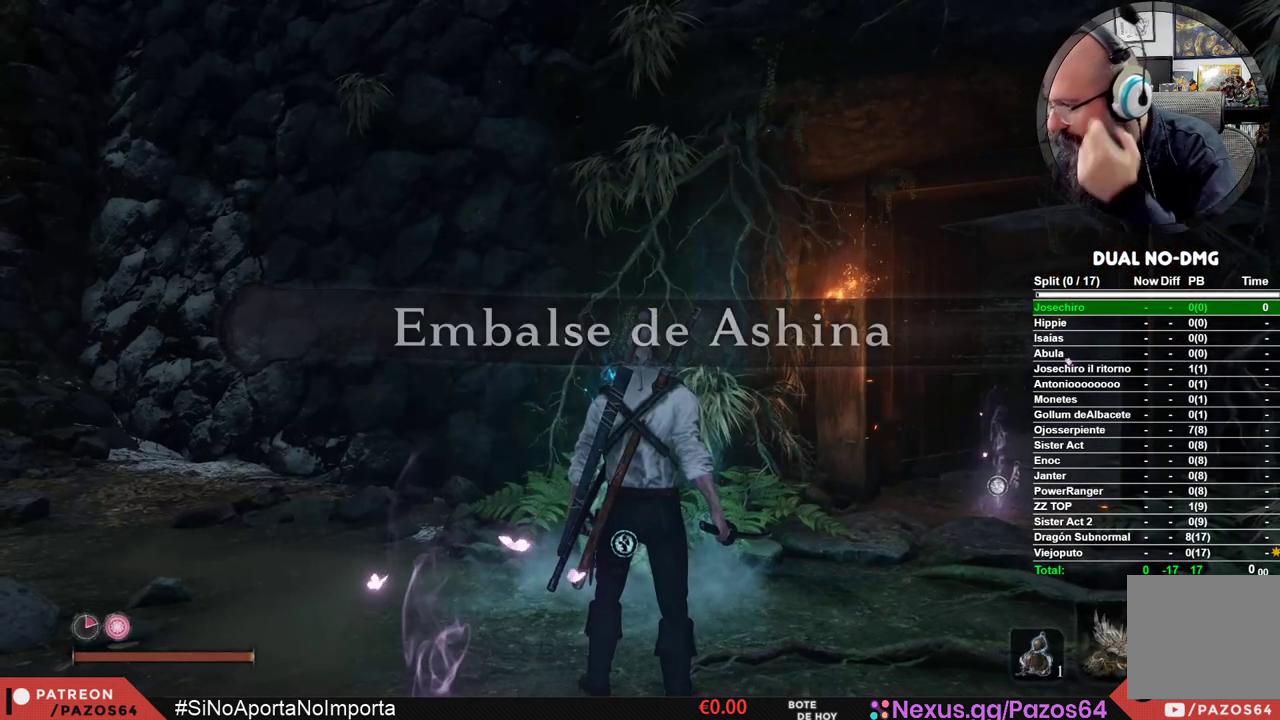
{"buttons": [], "left_stick": "center", "right_stick": "center", "events": [[350, "START", "down"], [500, "START", "up"]]}
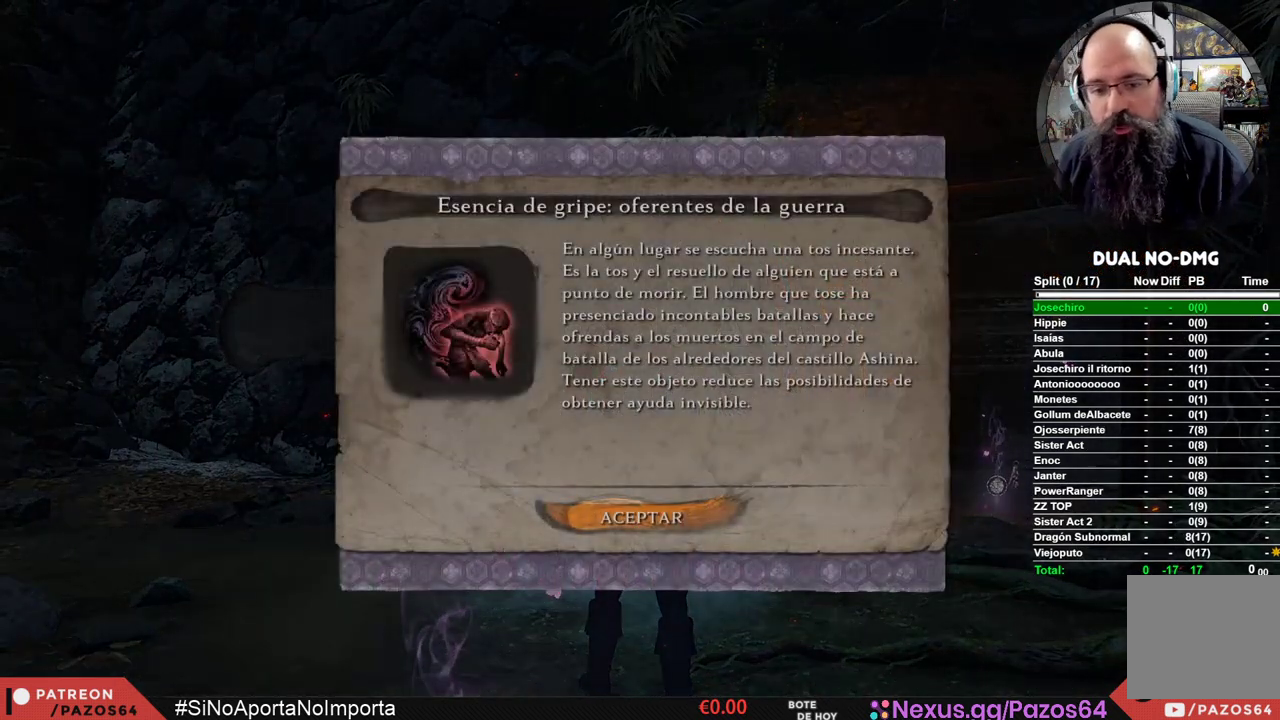
{"buttons": ["A"], "left_stick": "center", "right_stick": "center", "events": [[450, "A", "down"]]}
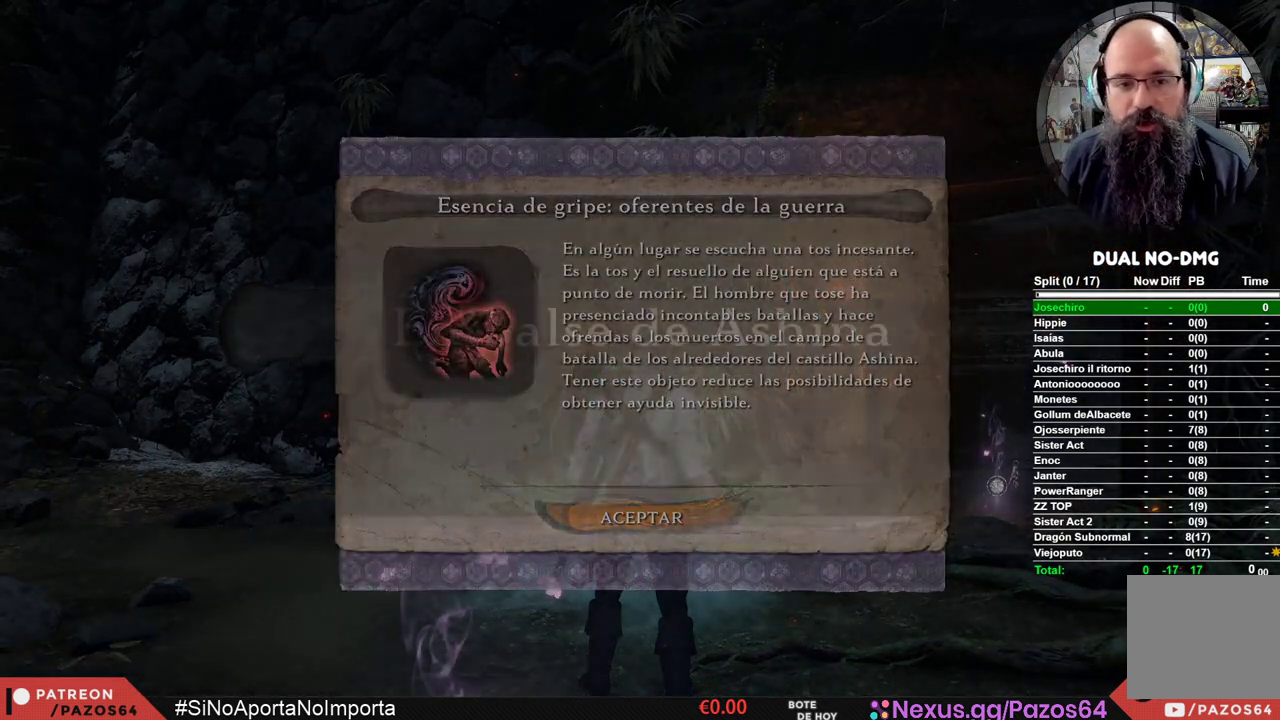
{"buttons": ["START"], "left_stick": "center", "right_stick": "center", "events": [[67, "A", "up"], [467, "START", "down"]]}
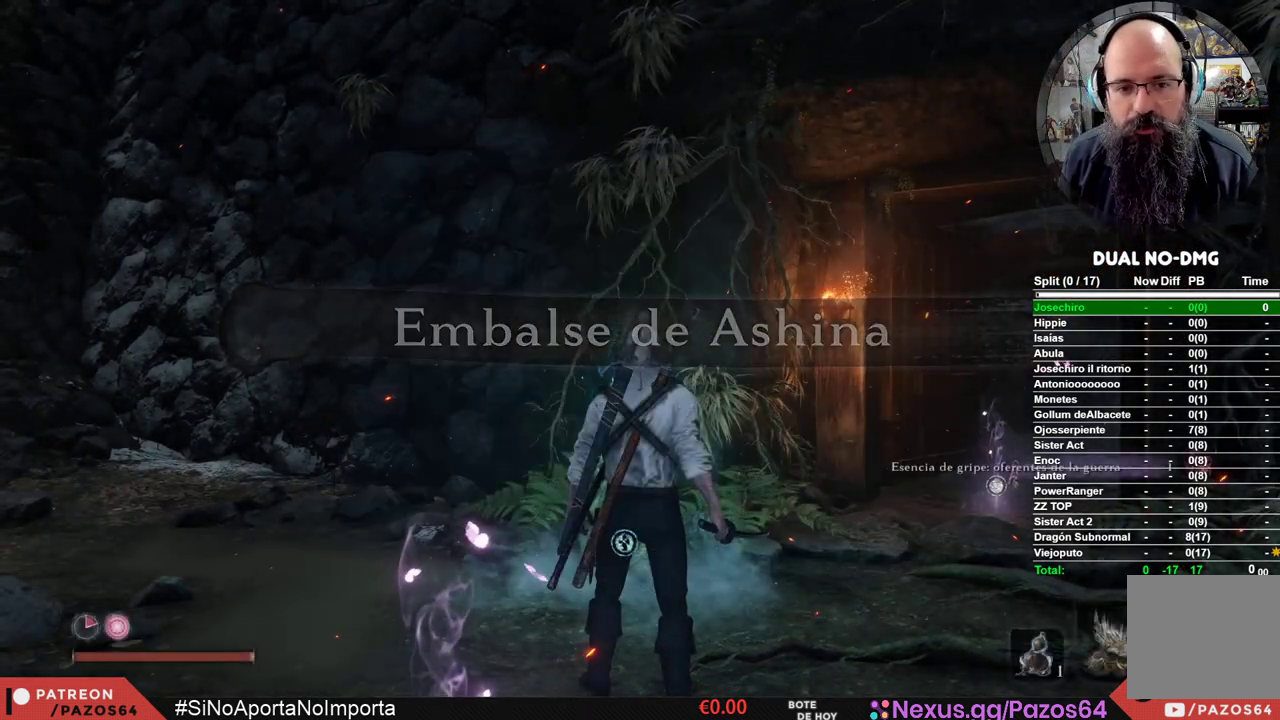
{"buttons": [], "left_stick": "center", "right_stick": "center", "events": [[150, "START", "up"], [317, "L1", "down"], [483, "L1", "up"]]}
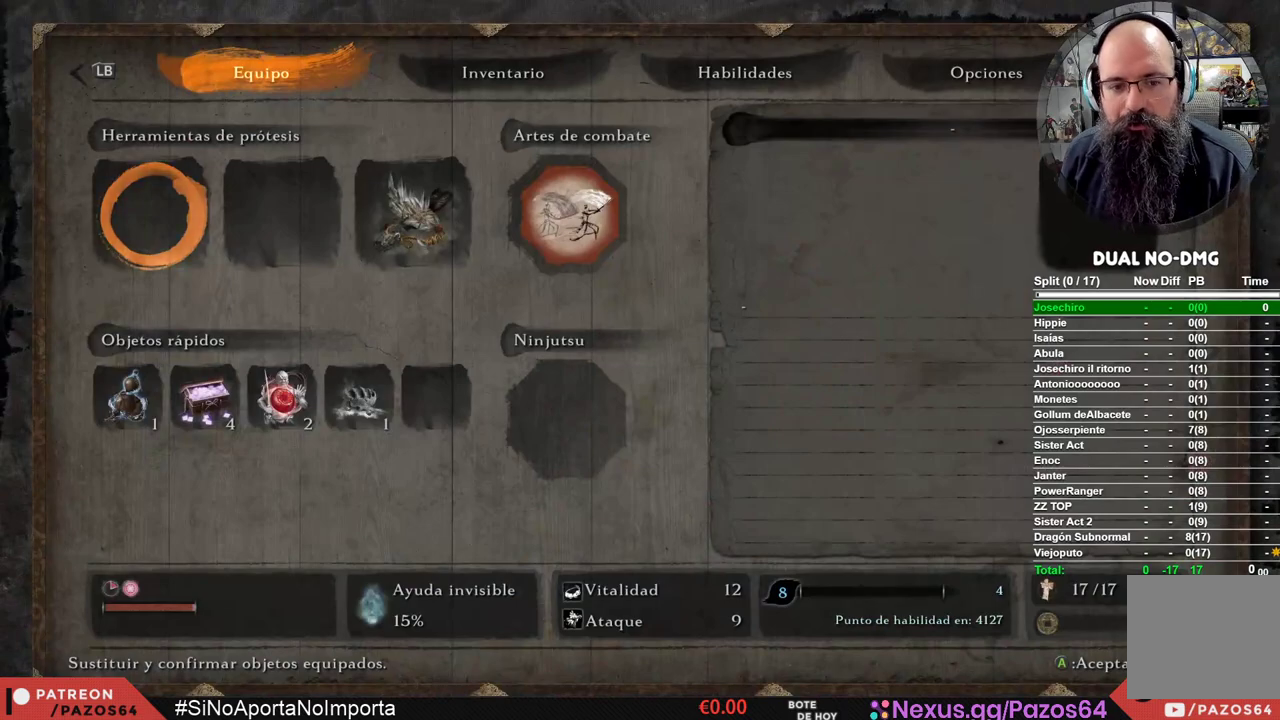
{"buttons": ["DPAD_UP"], "left_stick": "center", "right_stick": "center", "events": [[217, "L1", "down"], [367, "L1", "up"], [500, "DPAD_UP", "down"]]}
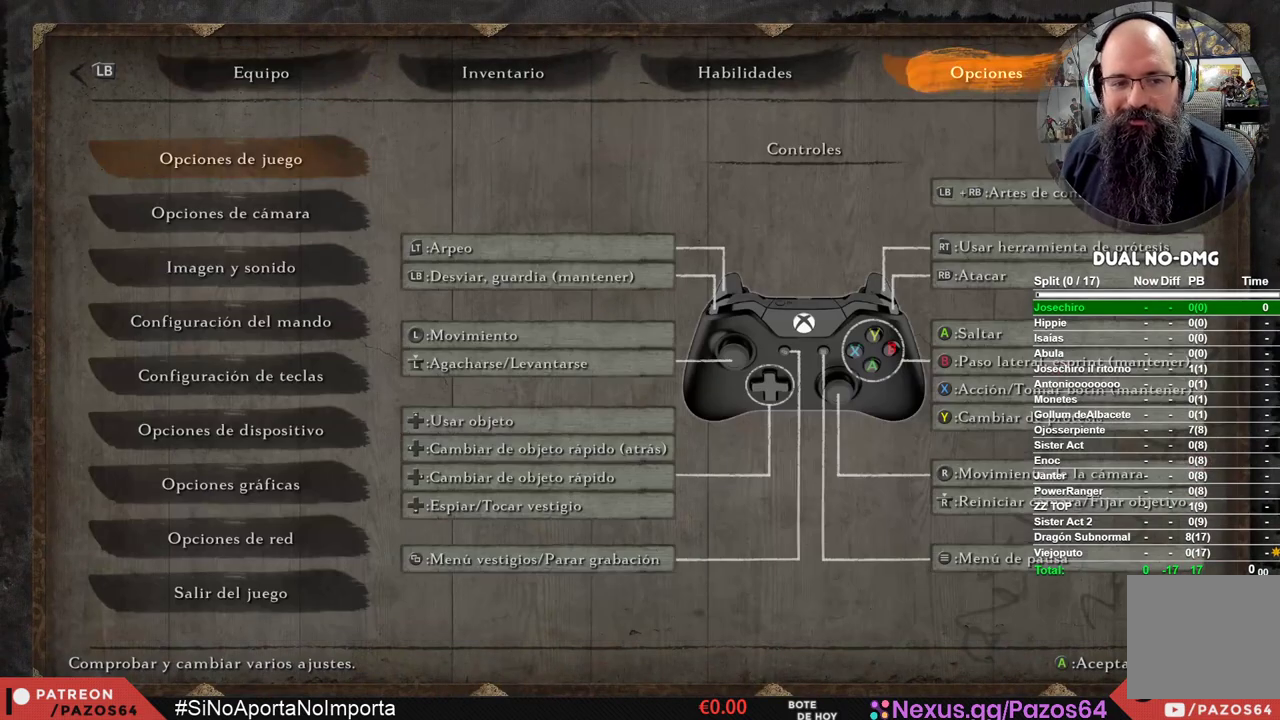
{"buttons": [], "left_stick": "center", "right_stick": "center", "events": [[117, "DPAD_UP", "up"], [200, "A", "down"], [300, "A", "up"], [367, "DPAD_LEFT", "down"], [483, "DPAD_LEFT", "up"]]}
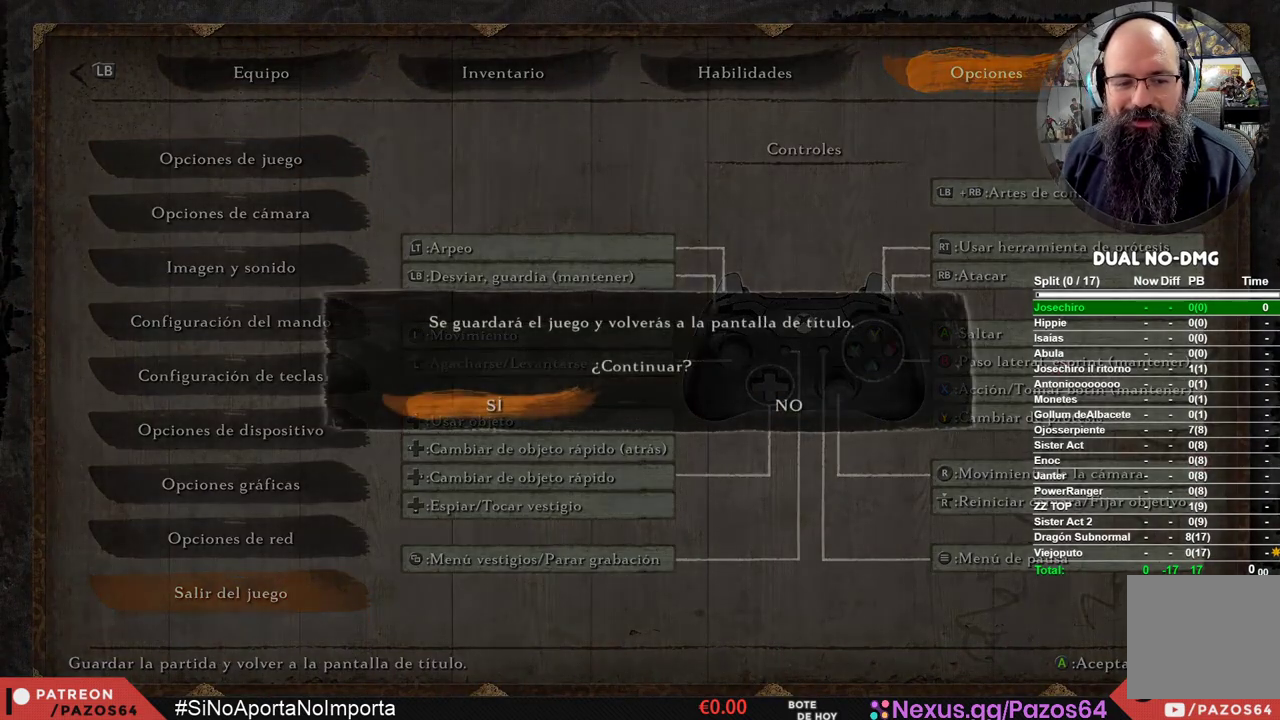
{"buttons": [], "left_stick": "center", "right_stick": "center", "events": [[117, "A", "down"], [300, "A", "up"]]}